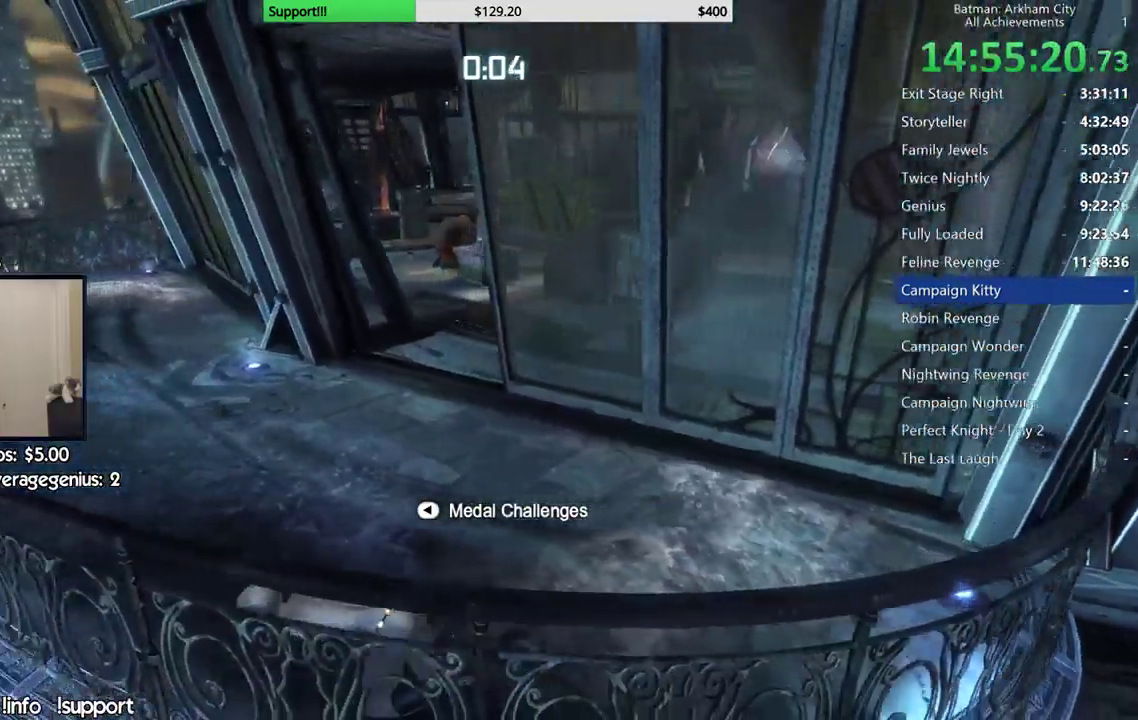
Gameplay with a controller (Xbox layout); each line is a JSON object with the inputs held at the frame after it. "events" lists button and stick changes between this image and that frame as [ms after this image, input, new state], when the widget could be followed in between. Not read: L1 R1.
{"buttons": ["R2"], "left_stick": "up-left", "right_stick": "down-right", "events": [[150, "left_stick", "up-left"], [183, "right_stick", "down-right"]]}
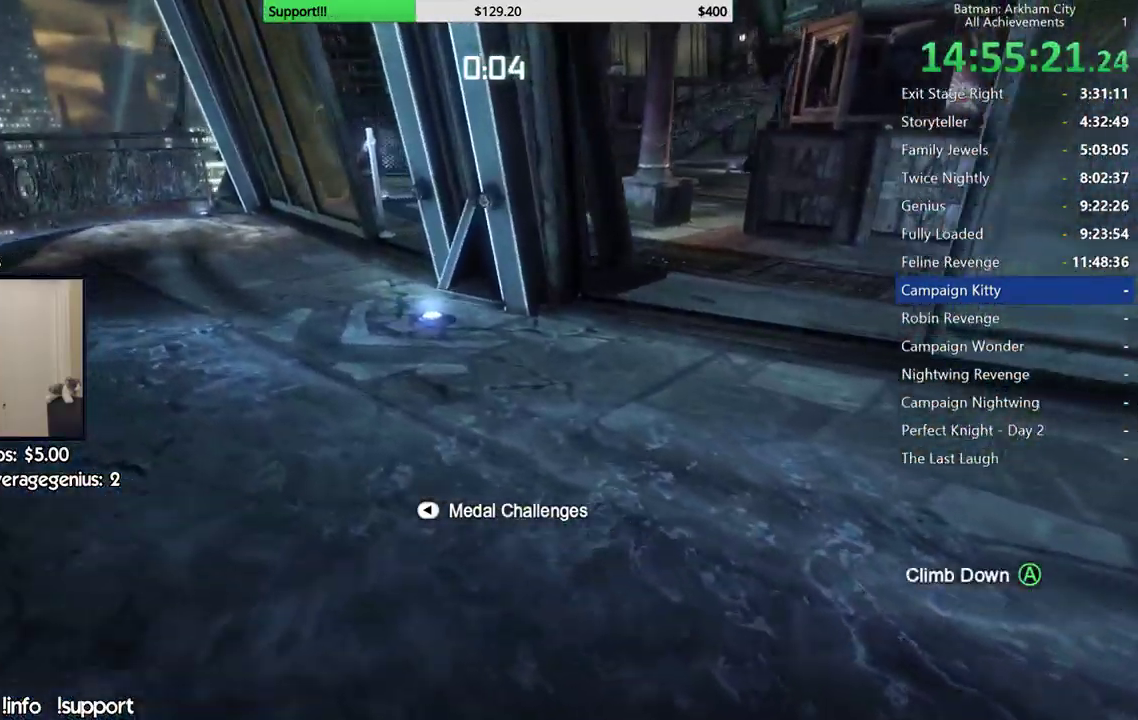
{"buttons": ["R2"], "left_stick": "up", "right_stick": "center", "events": [[17, "left_stick", "up"], [133, "right_stick", "center"], [233, "right_stick", "up-right"], [417, "right_stick", "center"]]}
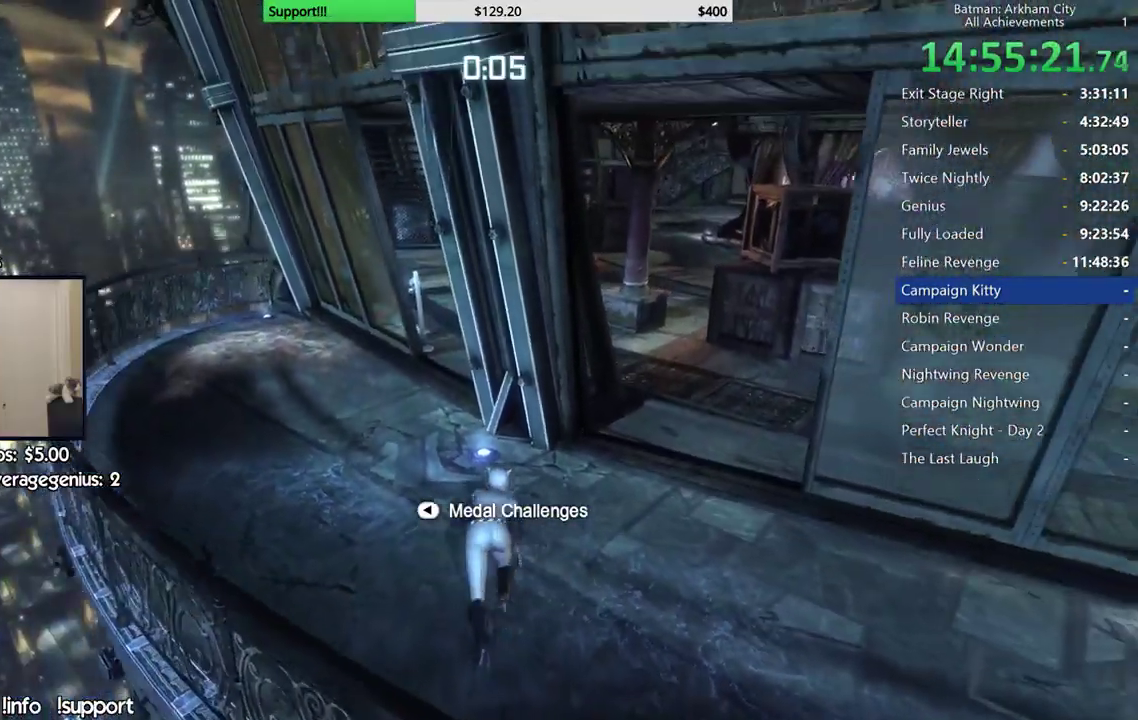
{"buttons": ["R2"], "left_stick": "up-left", "right_stick": "center", "events": [[183, "right_stick", "right"], [250, "left_stick", "up-left"], [383, "right_stick", "up-right"], [483, "right_stick", "center"]]}
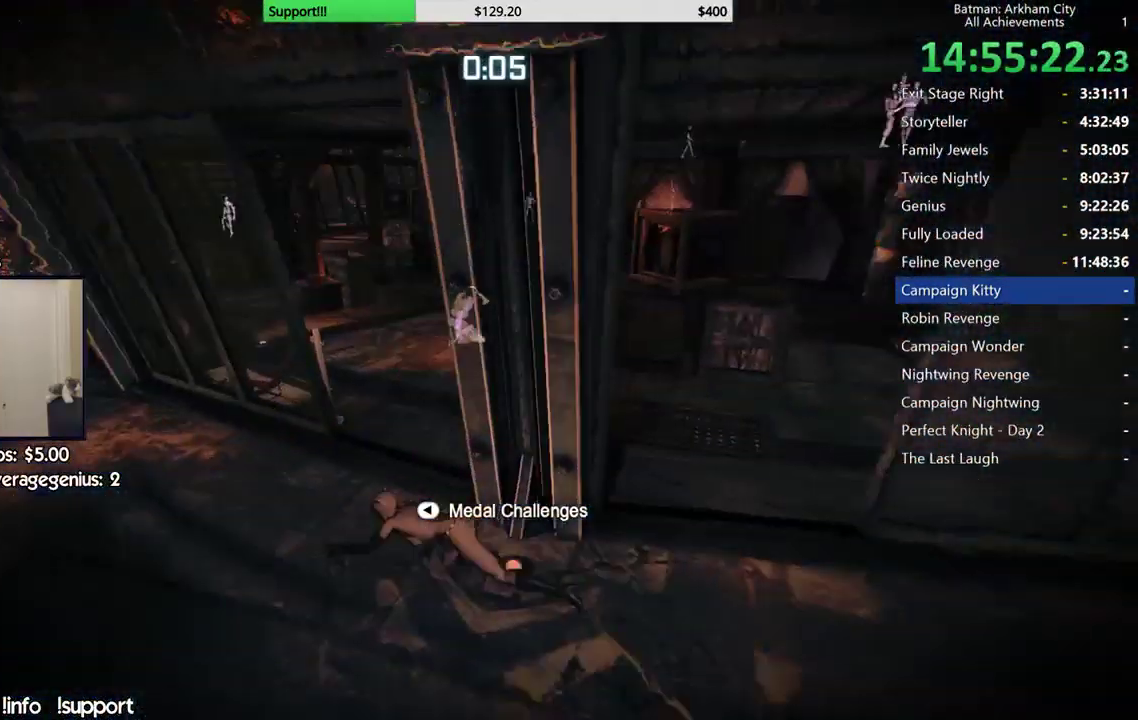
{"buttons": ["R2"], "left_stick": "up", "right_stick": "center", "events": [[100, "right_stick", "right"], [200, "left_stick", "up"], [283, "right_stick", "center"]]}
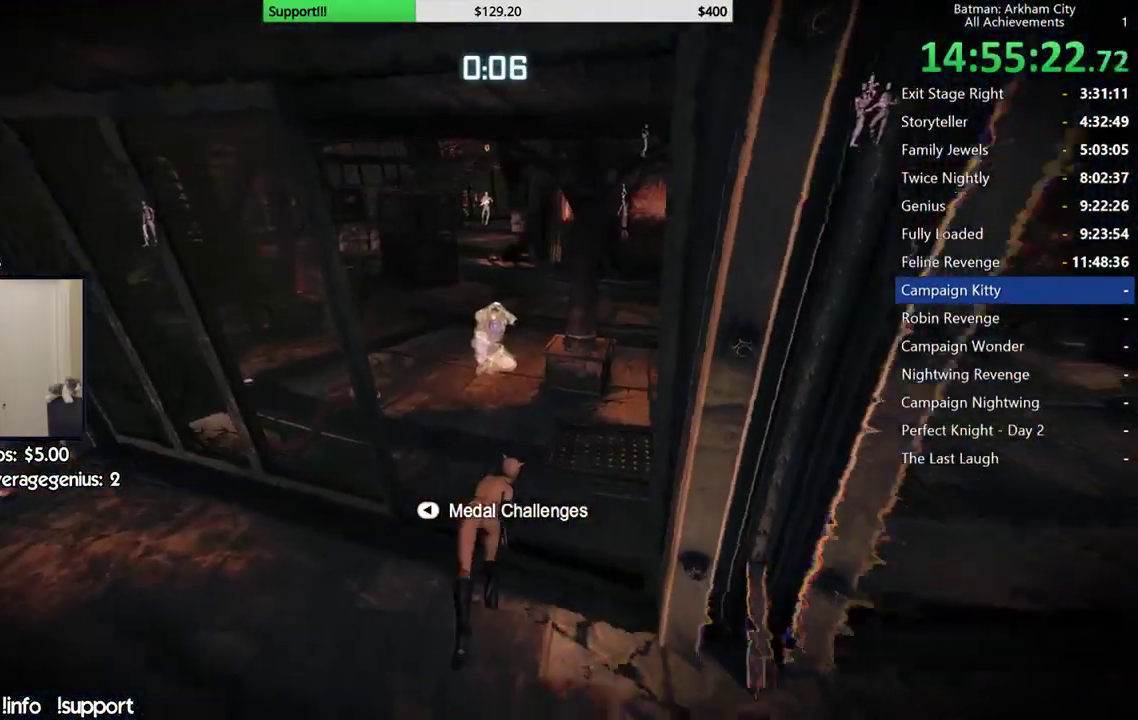
{"buttons": ["A"], "left_stick": "up-left", "right_stick": "left", "events": [[33, "R2", "up"], [83, "A", "down"], [283, "right_stick", "down-left"], [317, "left_stick", "up-left"], [433, "right_stick", "left"]]}
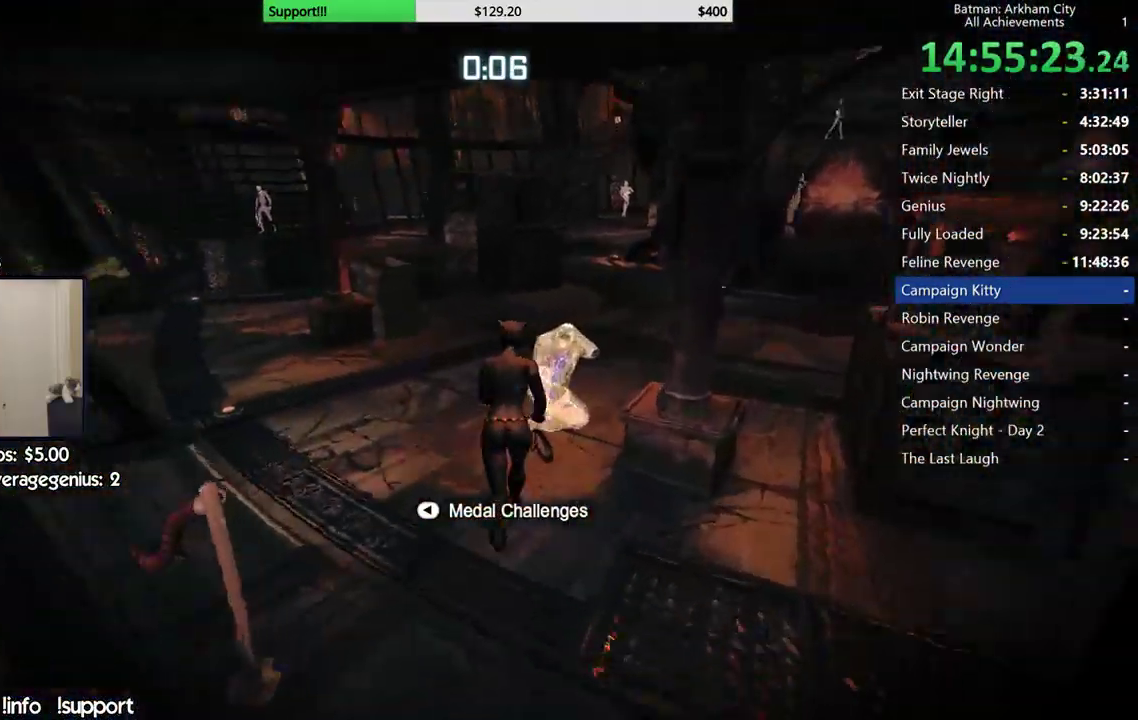
{"buttons": ["A"], "left_stick": "up", "right_stick": "down-left", "events": [[50, "right_stick", "center"], [217, "left_stick", "up"], [483, "right_stick", "down-left"]]}
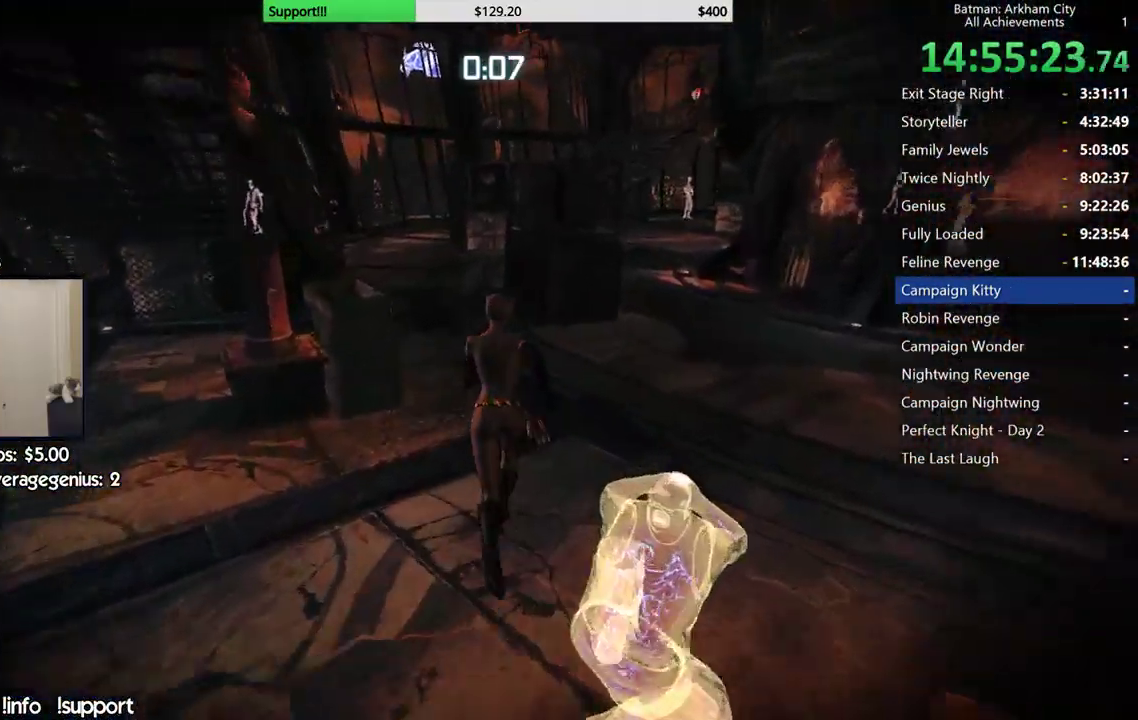
{"buttons": ["A"], "left_stick": "up", "right_stick": "center", "events": [[183, "right_stick", "left"], [267, "right_stick", "center"]]}
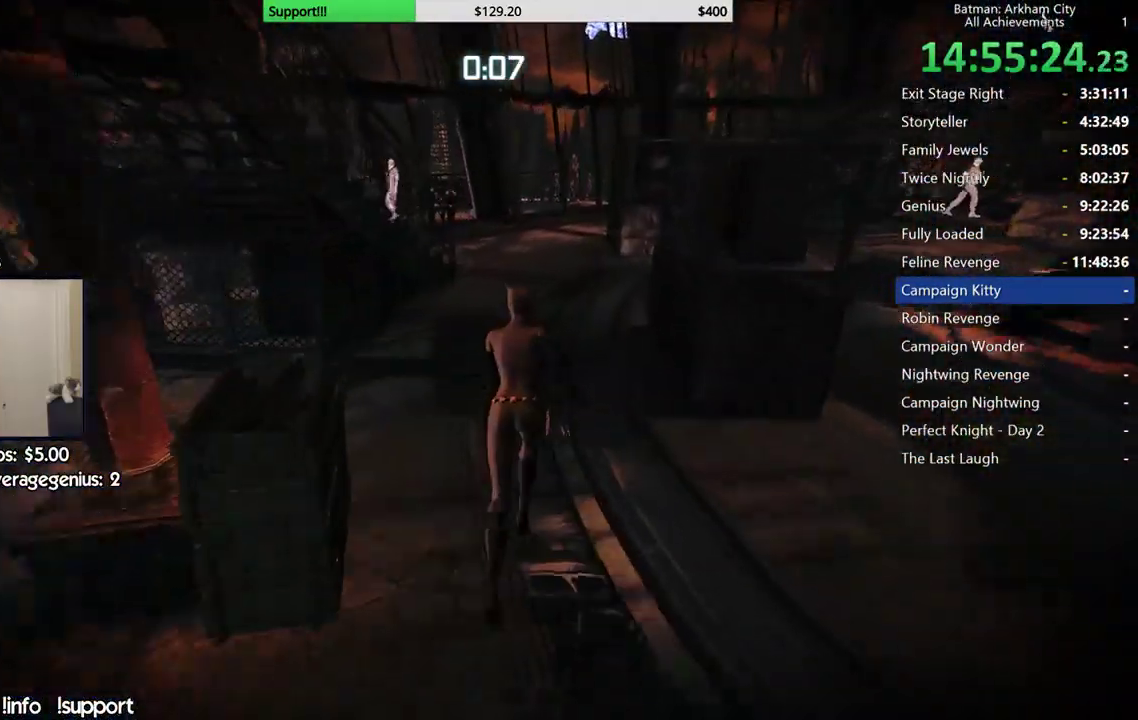
{"buttons": ["R2"], "left_stick": "up", "right_stick": "center", "events": [[83, "A", "up"], [83, "R2", "down"], [367, "right_stick", "down"], [450, "right_stick", "center"]]}
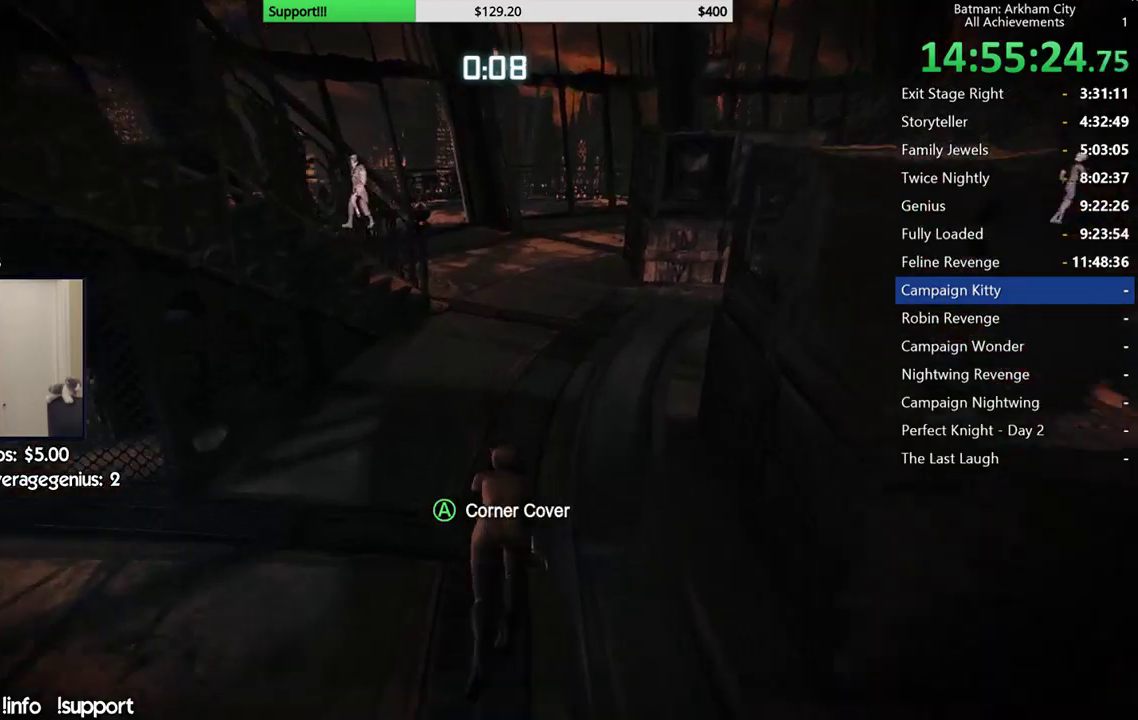
{"buttons": ["R2"], "left_stick": "up-right", "right_stick": "center", "events": [[500, "left_stick", "up-right"]]}
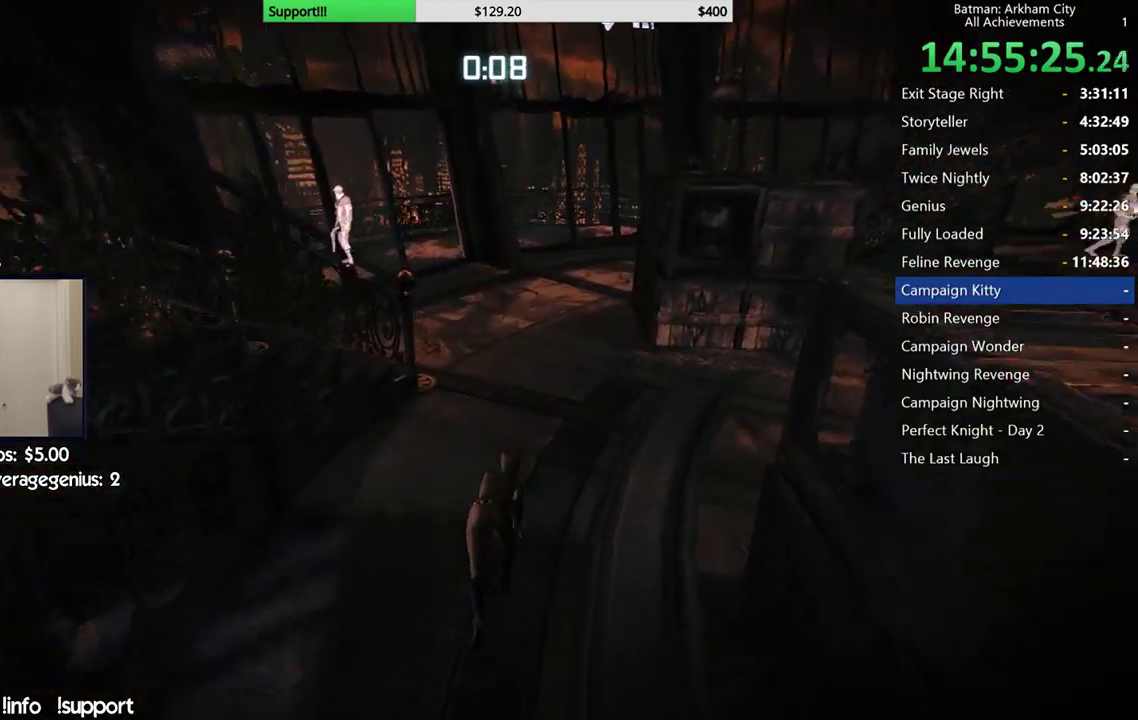
{"buttons": ["R2"], "left_stick": "up-right", "right_stick": "left", "events": [[17, "right_stick", "left"], [200, "right_stick", "center"], [500, "right_stick", "left"]]}
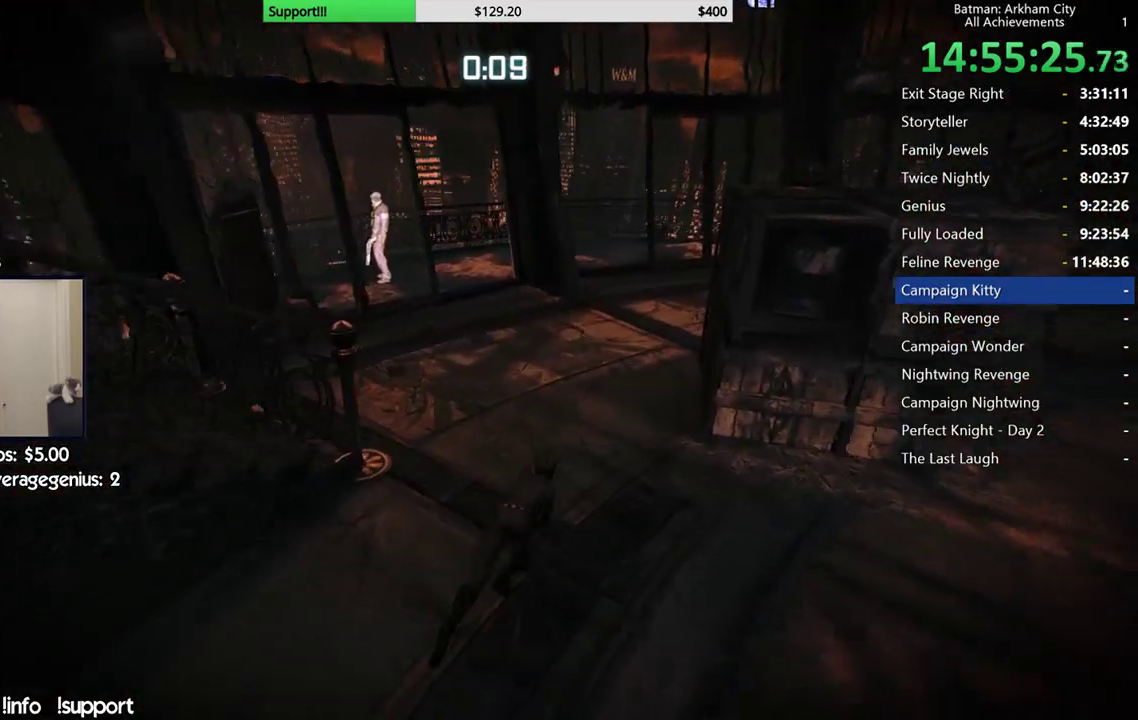
{"buttons": ["R2"], "left_stick": "up-right", "right_stick": "left", "events": []}
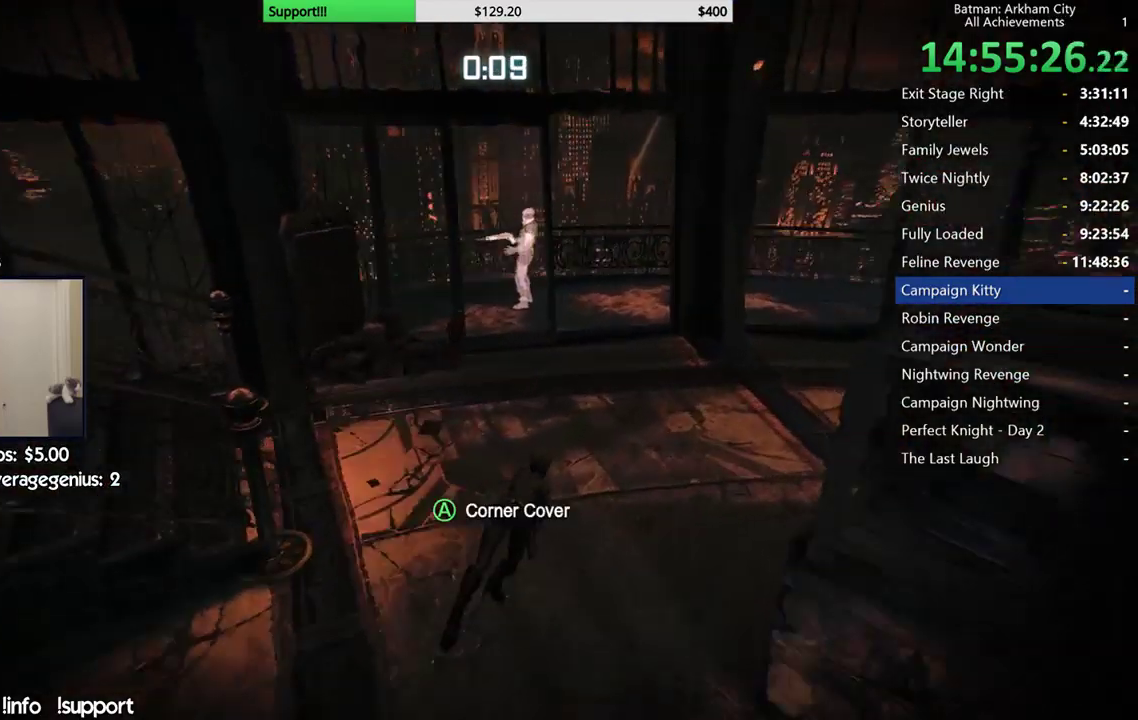
{"buttons": ["R2"], "left_stick": "up-right", "right_stick": "left", "events": []}
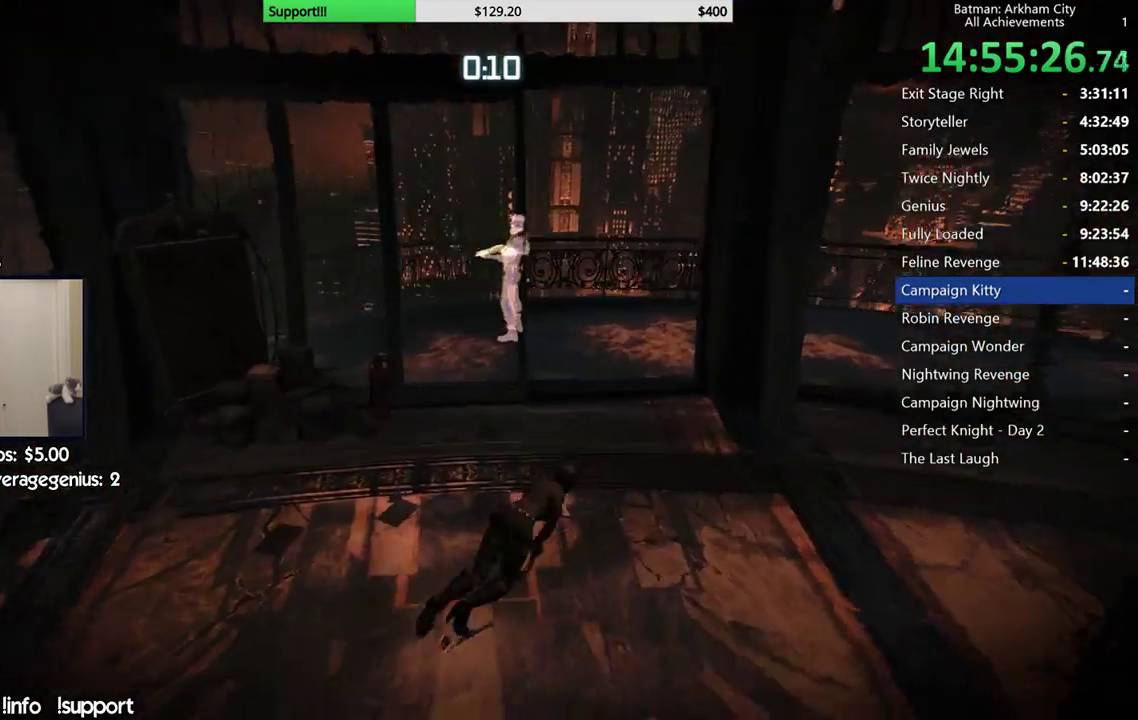
{"buttons": ["R2"], "left_stick": "up-right", "right_stick": "center", "events": [[483, "right_stick", "center"]]}
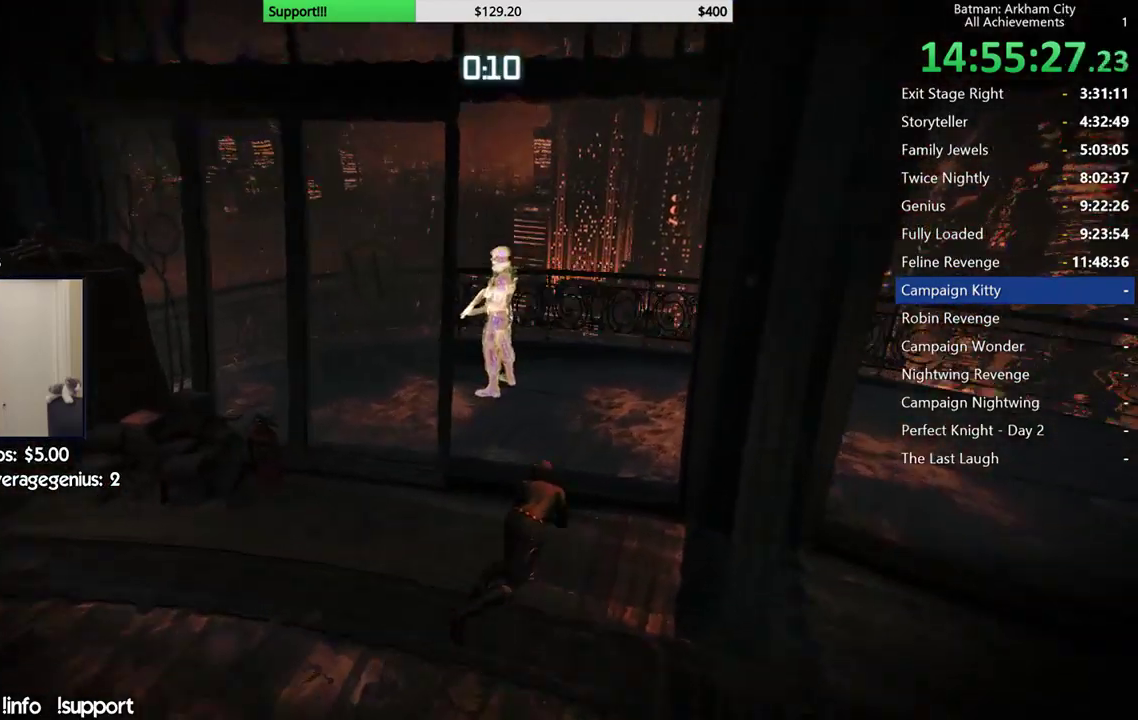
{"buttons": ["Y", "R2"], "left_stick": "center", "right_stick": "center", "events": [[333, "left_stick", "up"], [433, "Y", "down"], [467, "left_stick", "center"]]}
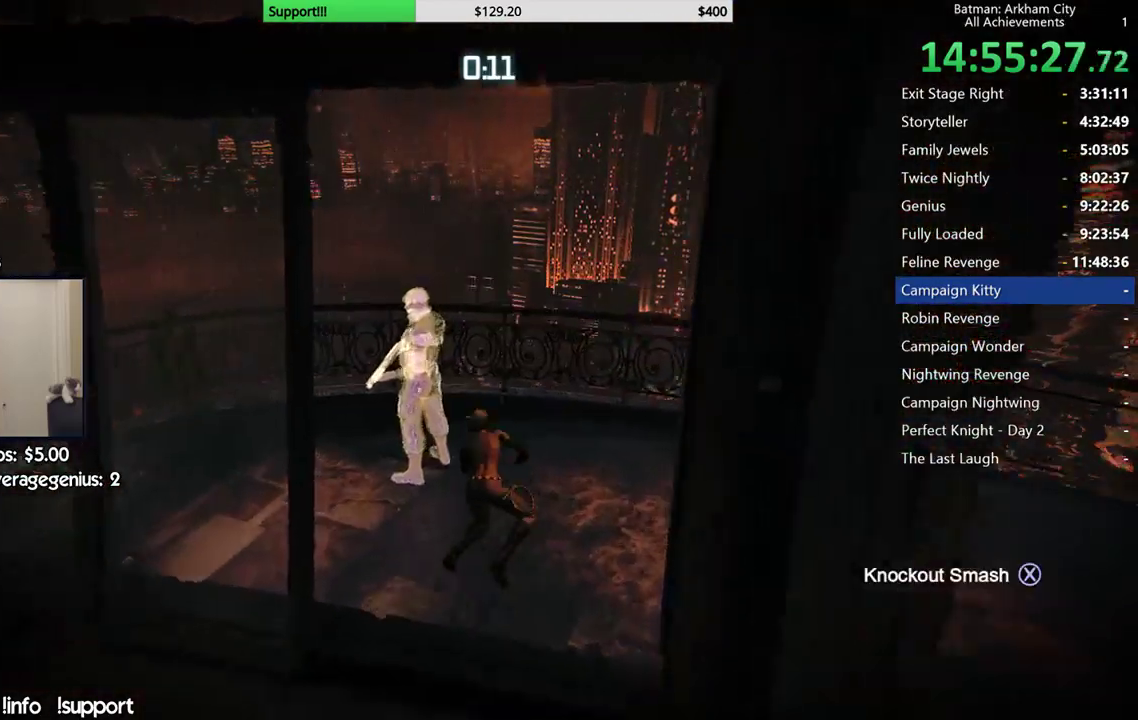
{"buttons": ["R2"], "left_stick": "center", "right_stick": "left", "events": [[67, "Y", "up"], [250, "right_stick", "left"]]}
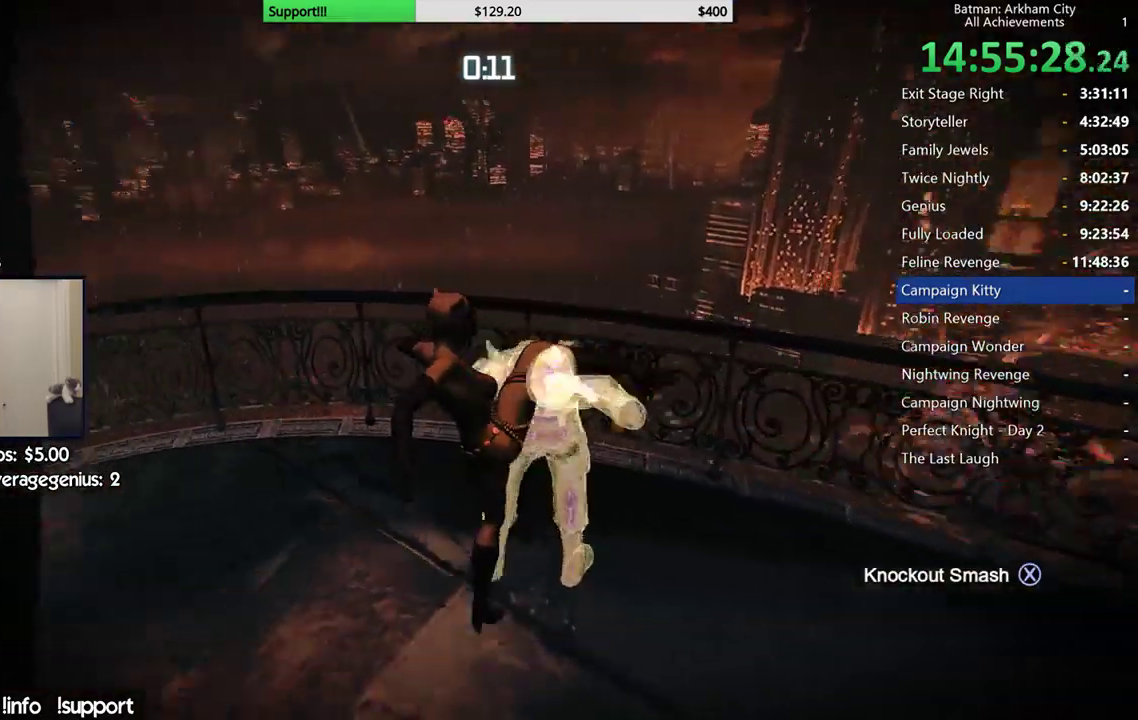
{"buttons": ["R2"], "left_stick": "center", "right_stick": "left", "events": [[67, "right_stick", "up-left"], [183, "right_stick", "left"]]}
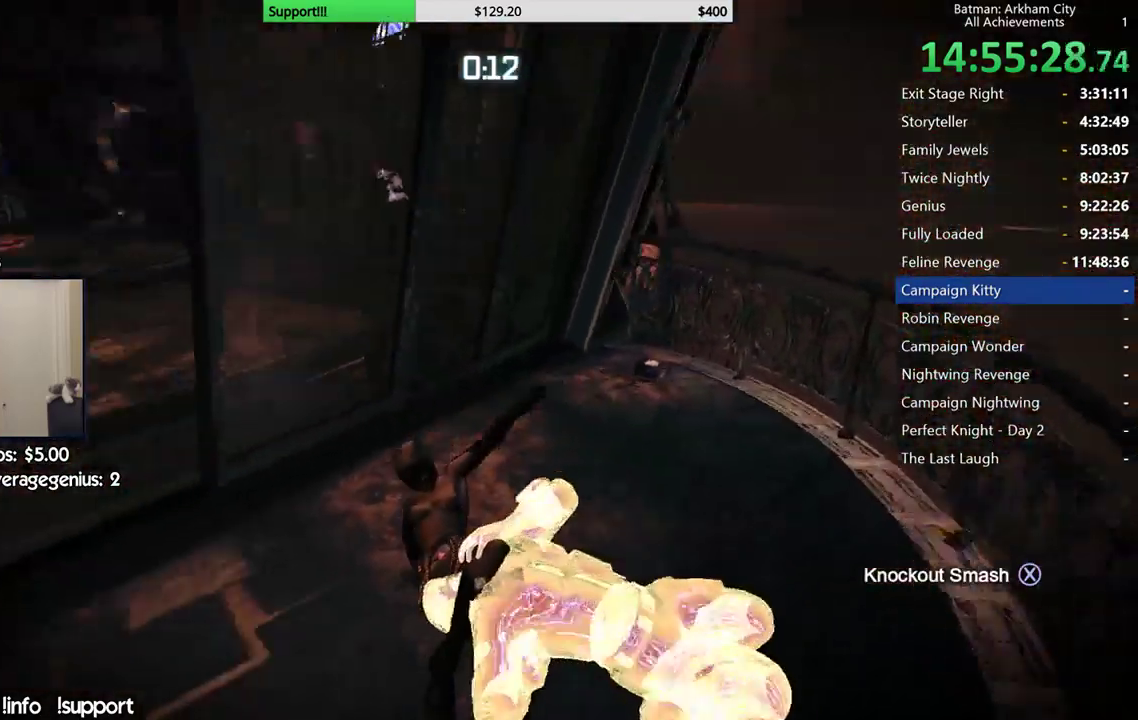
{"buttons": ["R2"], "left_stick": "up", "right_stick": "center", "events": [[117, "right_stick", "up-left"], [317, "right_stick", "left"], [367, "right_stick", "center"], [433, "left_stick", "up"]]}
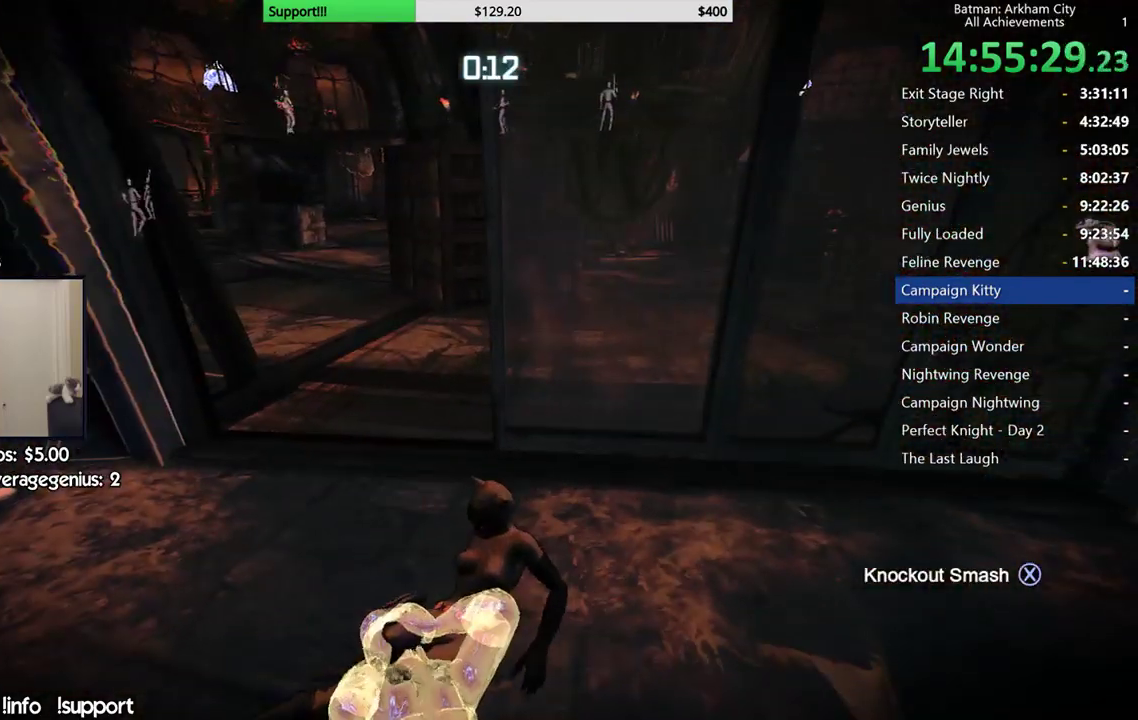
{"buttons": ["R2"], "left_stick": "up", "right_stick": "up-left", "events": [[400, "right_stick", "up-left"]]}
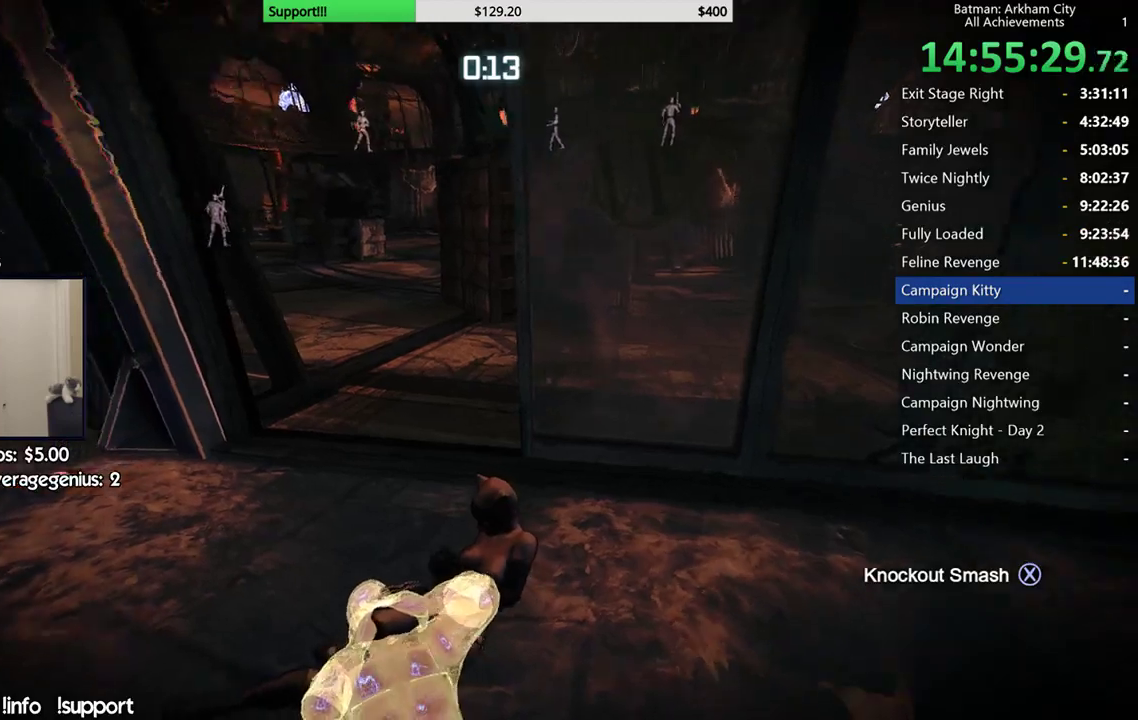
{"buttons": ["R2"], "left_stick": "up", "right_stick": "center", "events": [[117, "right_stick", "center"]]}
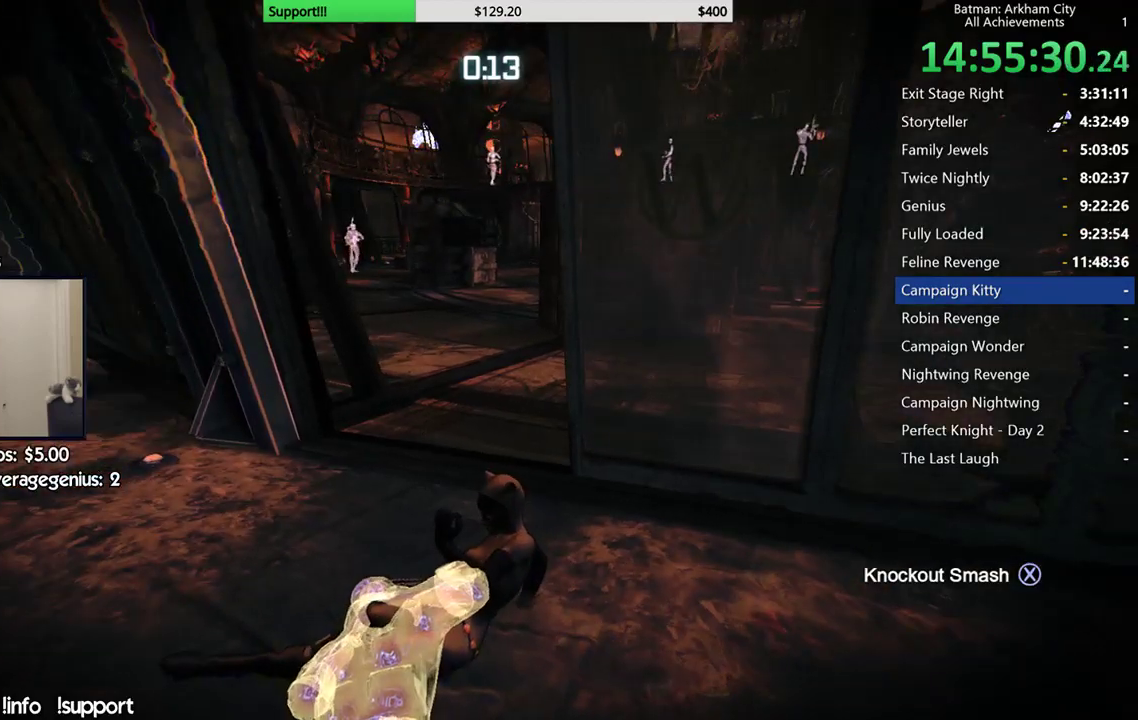
{"buttons": ["R2"], "left_stick": "center", "right_stick": "center", "events": [[317, "left_stick", "center"]]}
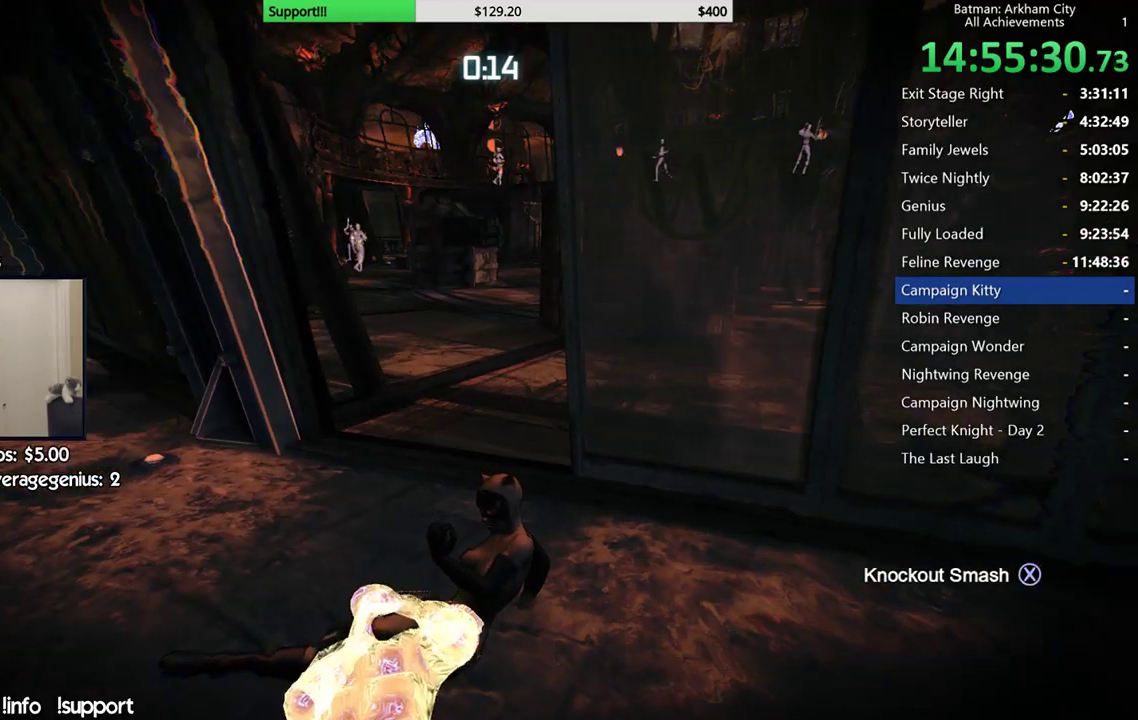
{"buttons": ["R2"], "left_stick": "center", "right_stick": "center", "events": []}
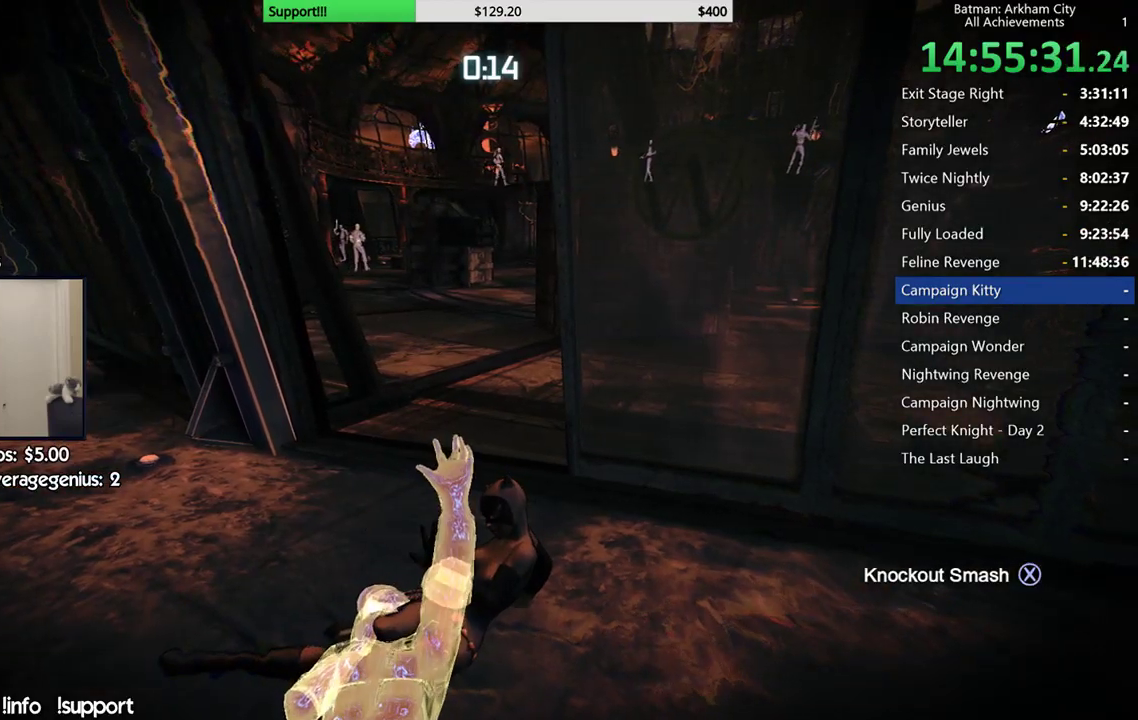
{"buttons": ["R2", "SELECT"], "left_stick": "center", "right_stick": "center", "events": [[50, "right_stick", "left"], [217, "right_stick", "center"], [400, "SELECT", "down"]]}
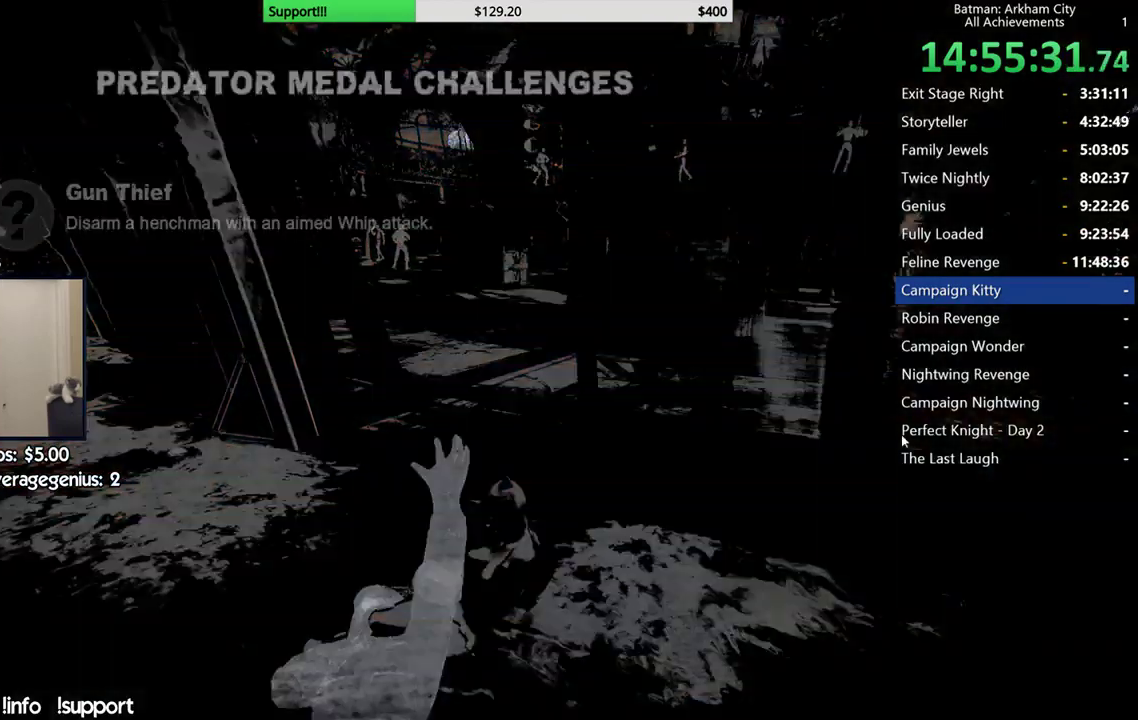
{"buttons": ["R2"], "left_stick": "center", "right_stick": "center", "events": [[67, "SELECT", "up"]]}
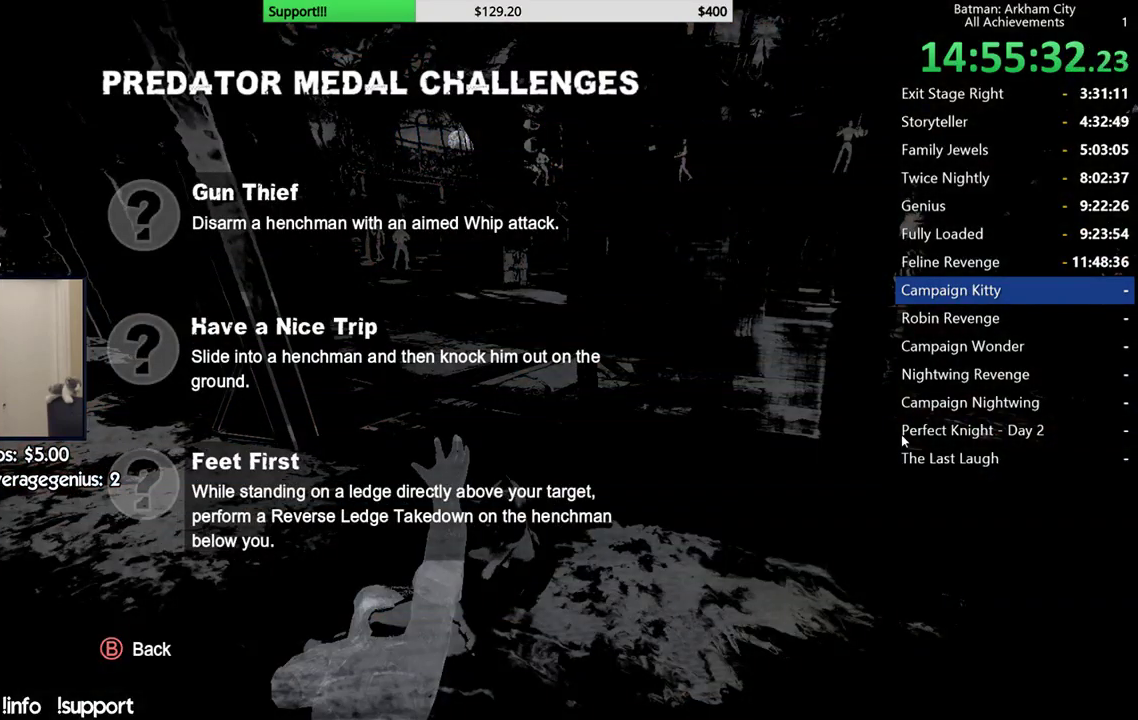
{"buttons": ["R2"], "left_stick": "center", "right_stick": "center", "events": []}